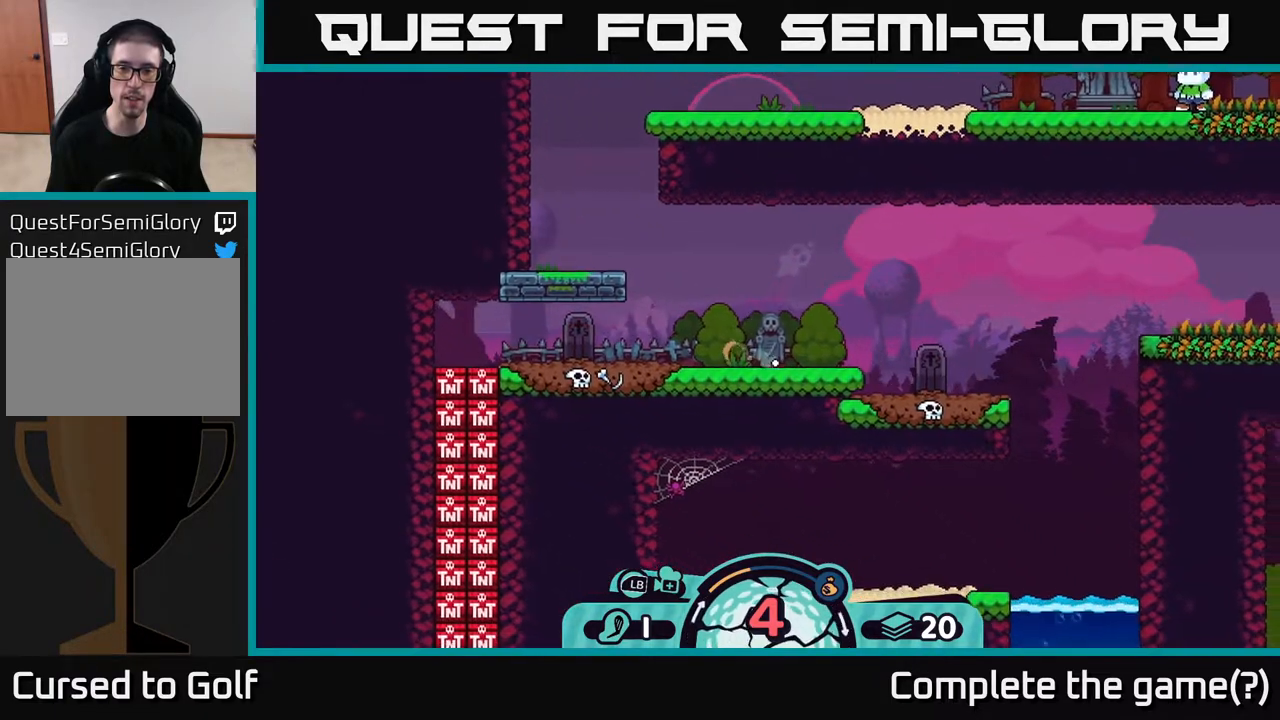
Gameplay with a controller (Xbox layout); each line is a JSON object with the inputs held at the frame after it. "events" lists button and stick changes between this image and that frame as [ms after this image, input, new state], when the widget could be followed in between.
{"buttons": ["A"], "left_stick": "left", "right_stick": "center", "events": [[50, "A", "down"], [133, "A", "up"], [183, "A", "down"], [367, "A", "up"], [433, "A", "down"], [483, "left_stick", "left"]]}
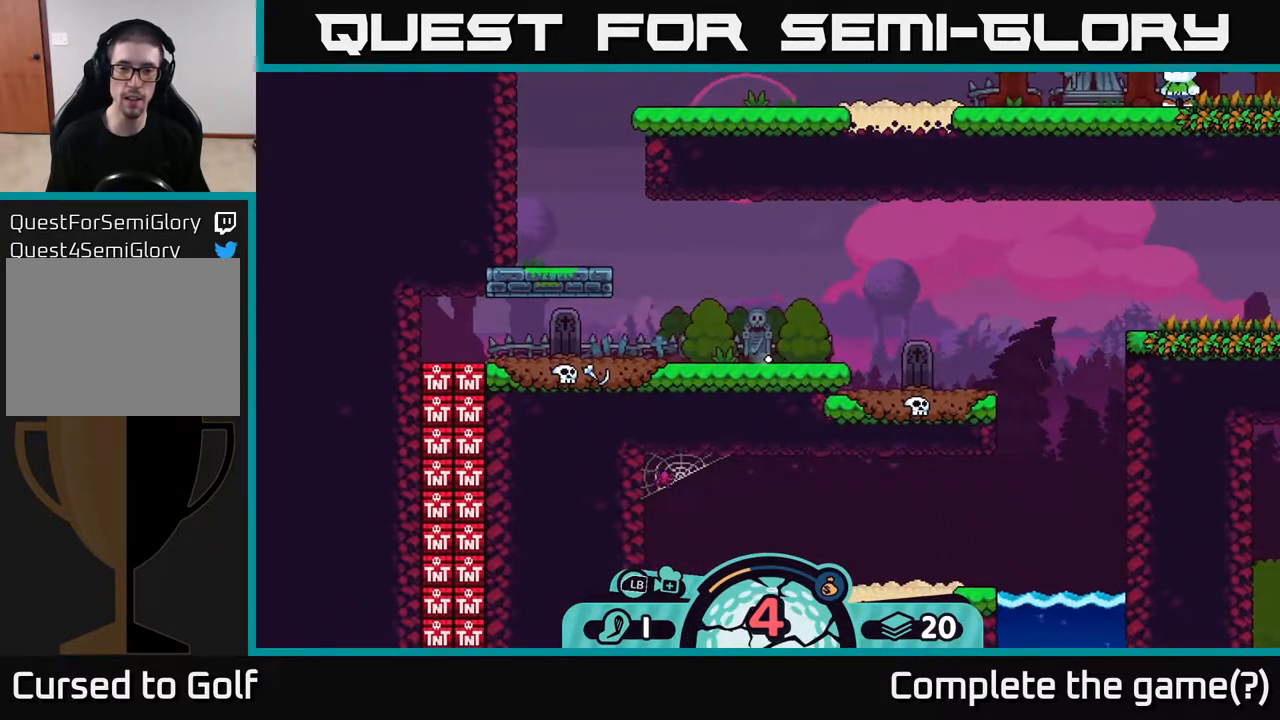
{"buttons": [], "left_stick": "left", "right_stick": "center", "events": [[50, "A", "up"], [133, "A", "down"], [250, "A", "up"], [317, "A", "down"], [467, "A", "up"]]}
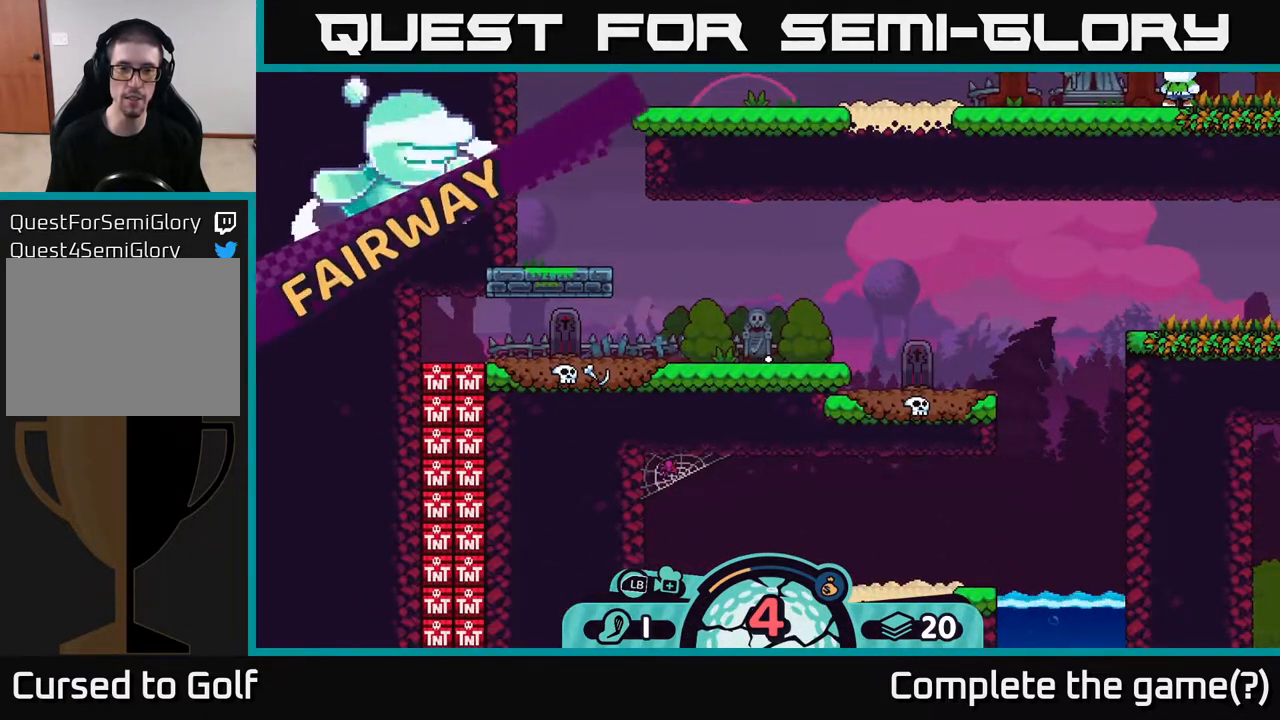
{"buttons": [], "left_stick": "center", "right_stick": "center", "events": [[217, "left_stick", "center"]]}
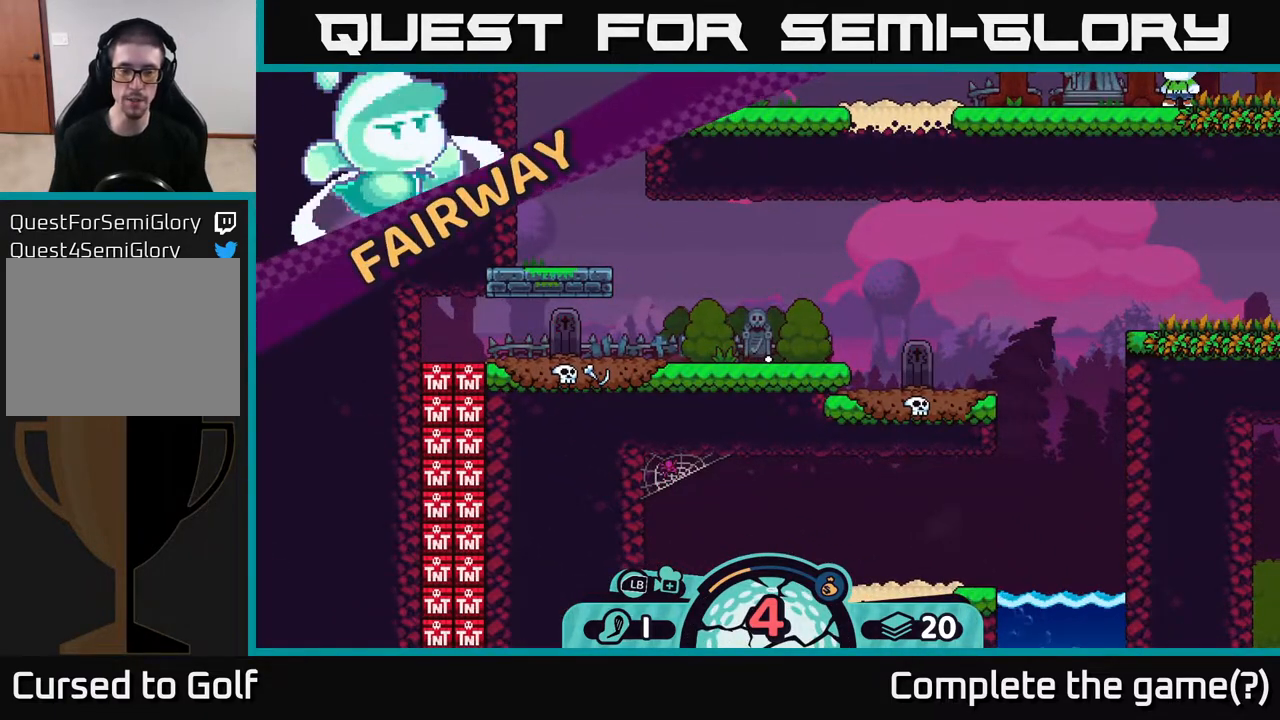
{"buttons": [], "left_stick": "center", "right_stick": "center", "events": []}
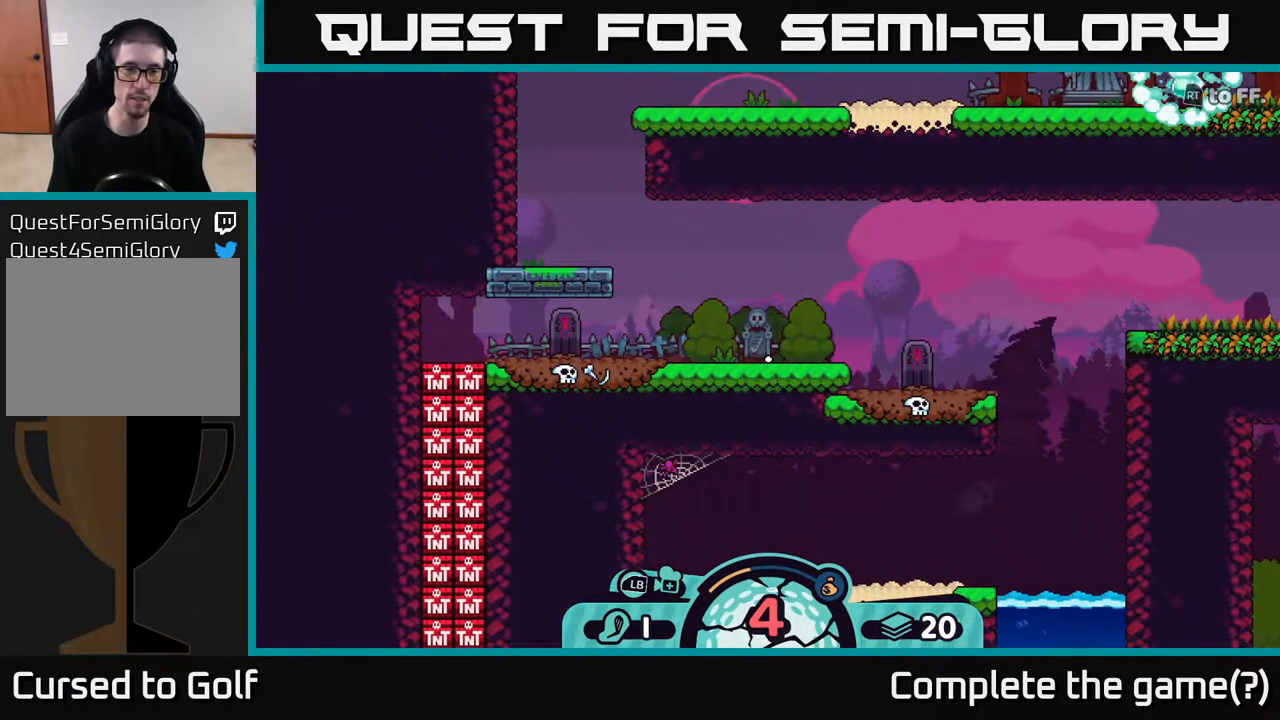
{"buttons": [], "left_stick": "center", "right_stick": "down", "events": [[167, "right_stick", "down"]]}
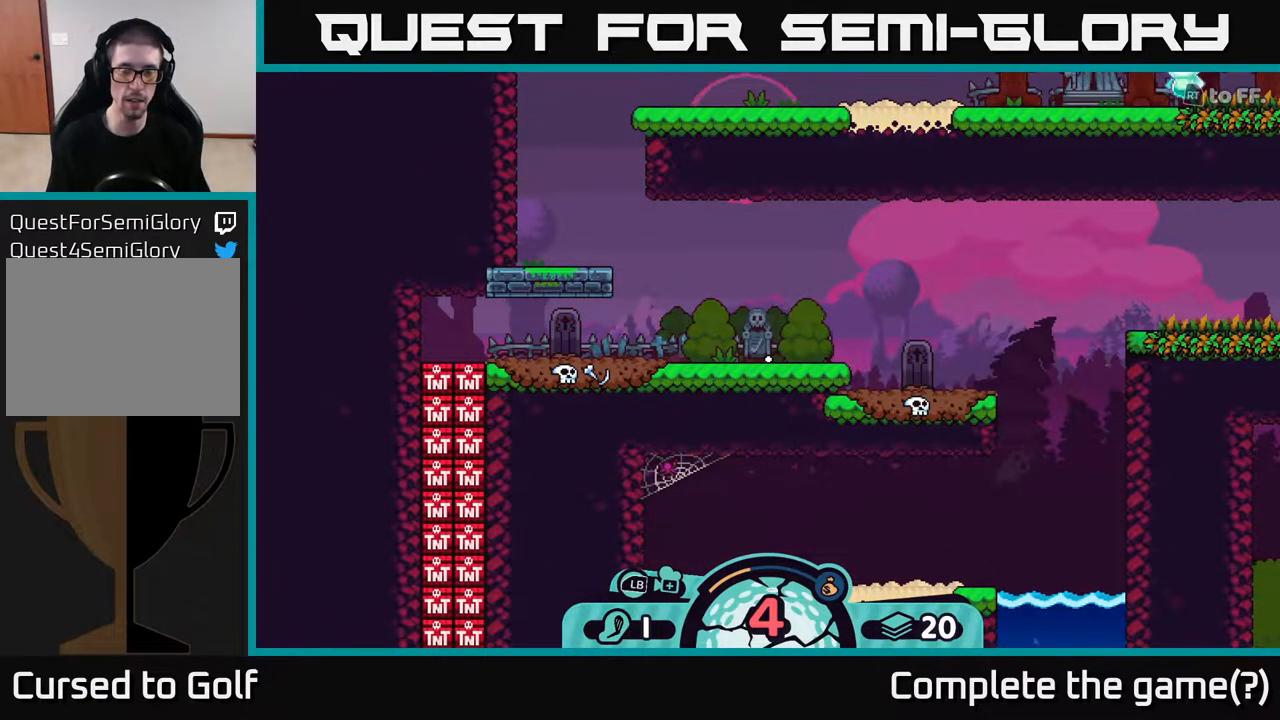
{"buttons": [], "left_stick": "center", "right_stick": "center", "events": [[150, "right_stick", "center"], [250, "left_stick", "down"], [467, "left_stick", "center"]]}
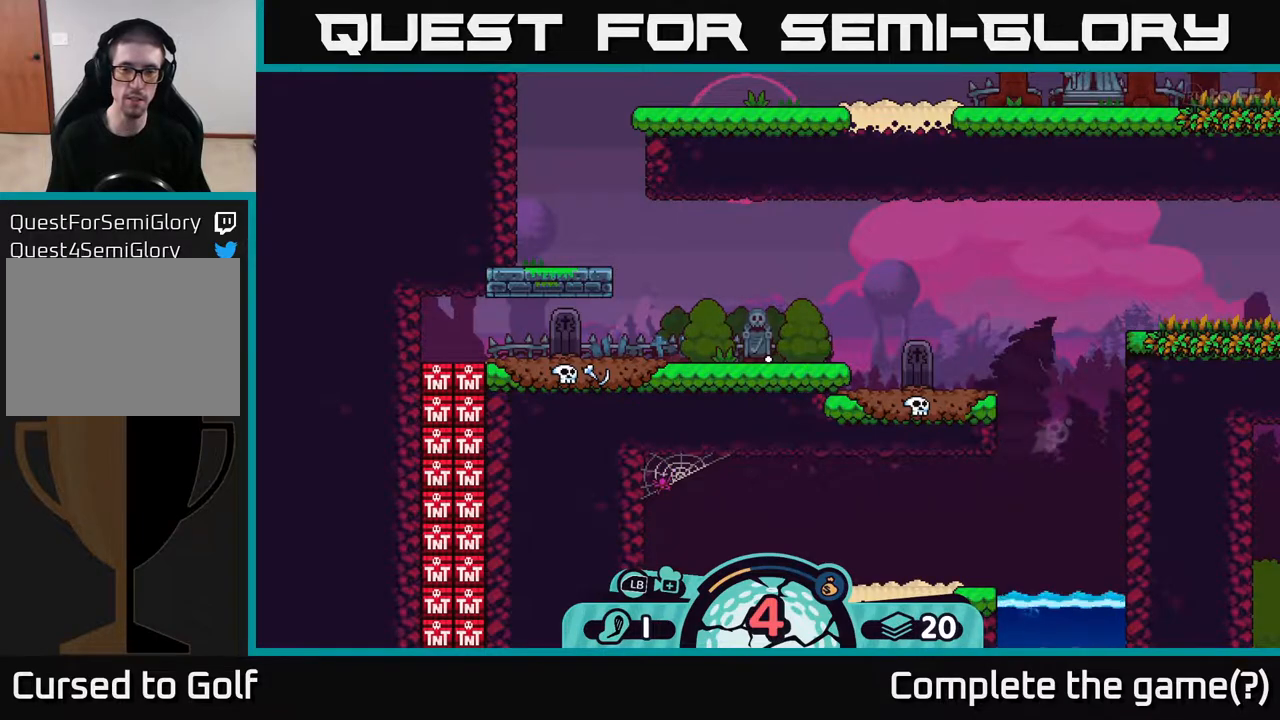
{"buttons": [], "left_stick": "center", "right_stick": "center", "events": []}
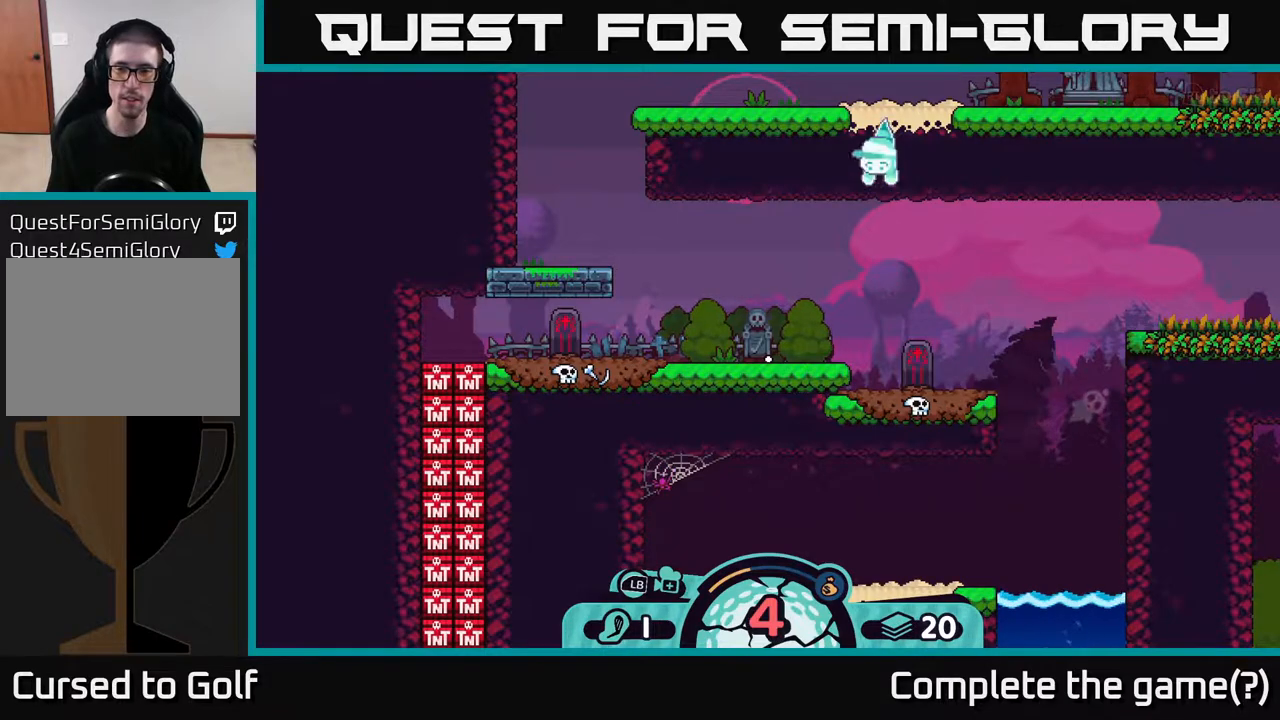
{"buttons": [], "left_stick": "center", "right_stick": "center", "events": [[67, "left_stick", "right"], [350, "left_stick", "center"]]}
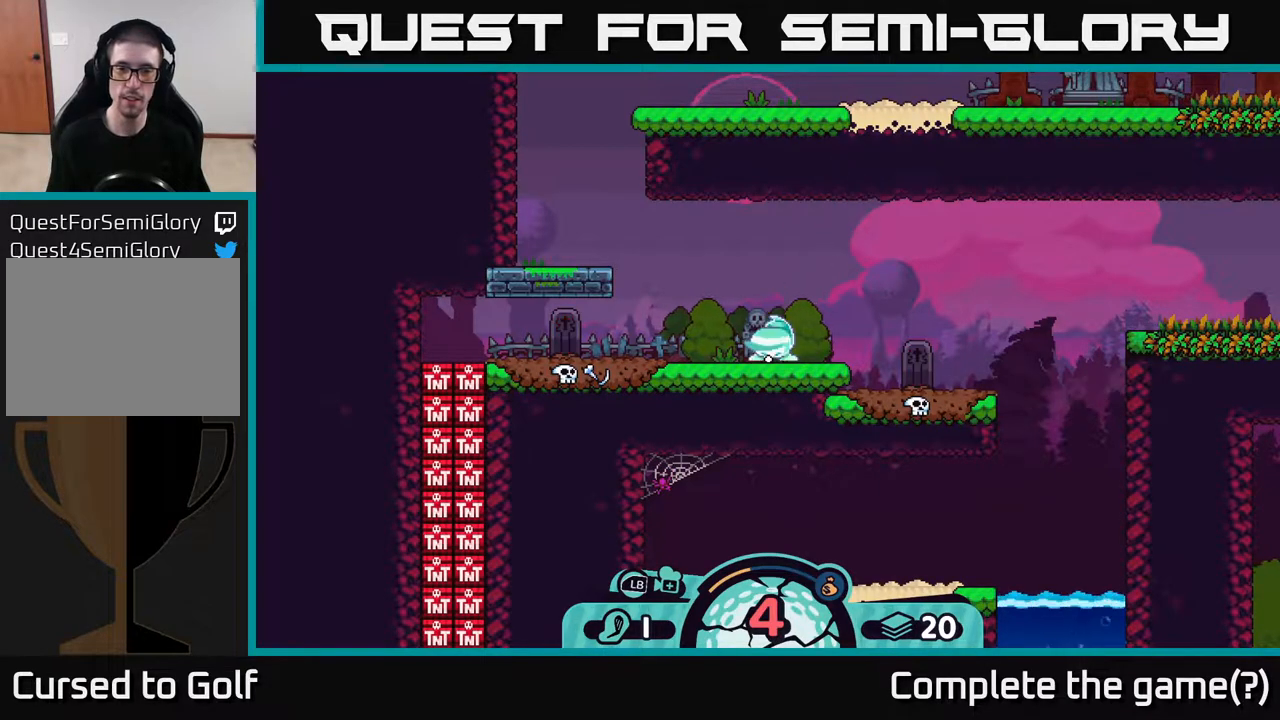
{"buttons": [], "left_stick": "down-right", "right_stick": "center", "events": [[500, "left_stick", "down-right"]]}
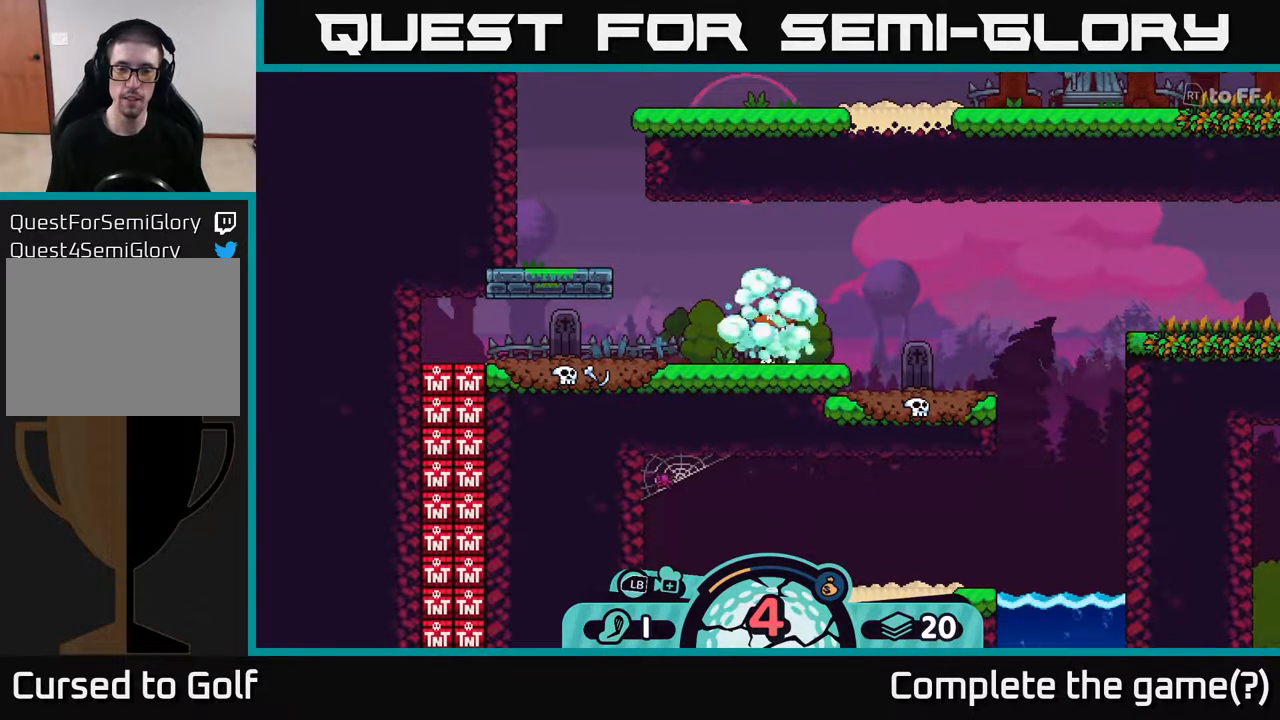
{"buttons": [], "left_stick": "center", "right_stick": "center", "events": [[100, "left_stick", "center"]]}
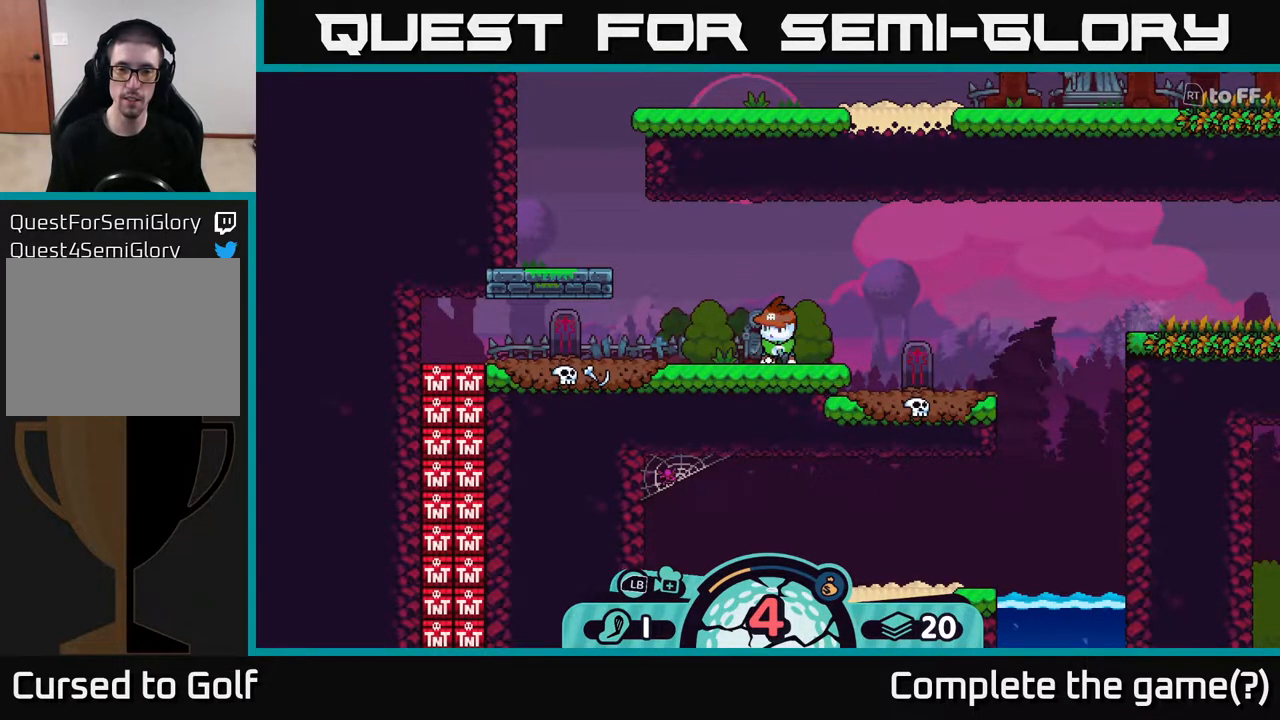
{"buttons": [], "left_stick": "center", "right_stick": "center", "events": []}
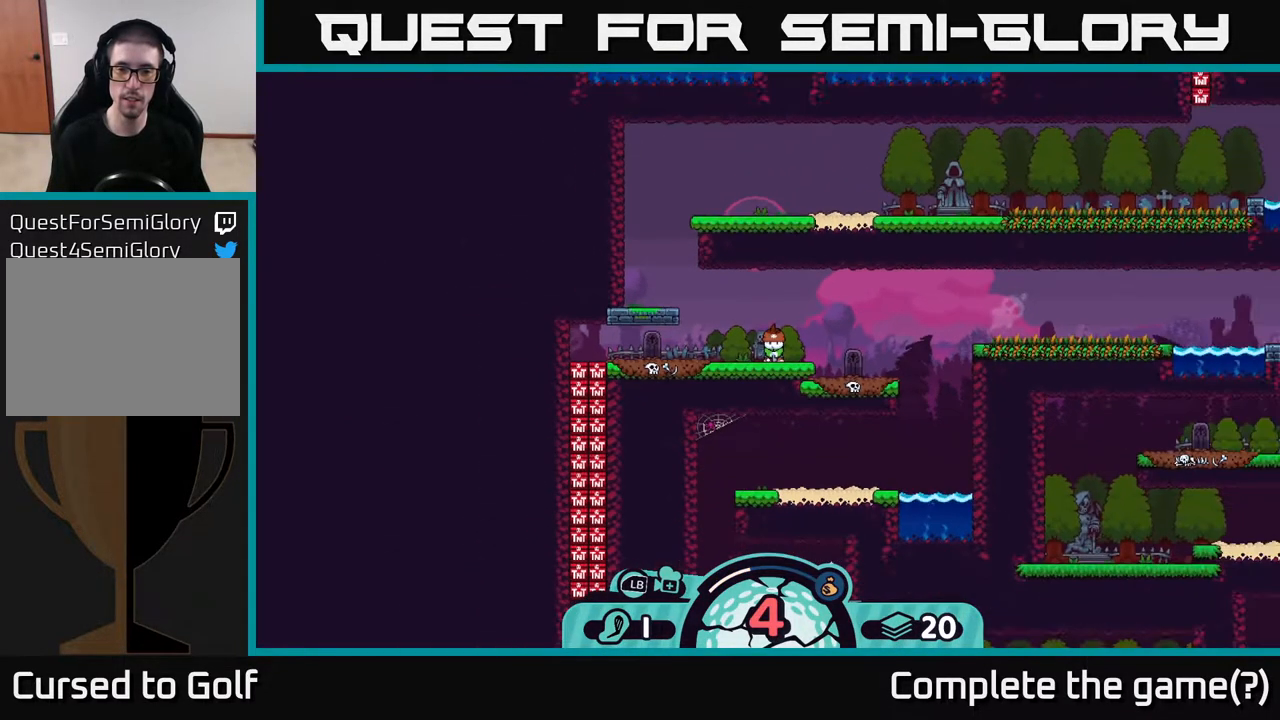
{"buttons": ["A"], "left_stick": "center", "right_stick": "center", "events": [[183, "B", "down"], [250, "B", "up"], [450, "A", "down"]]}
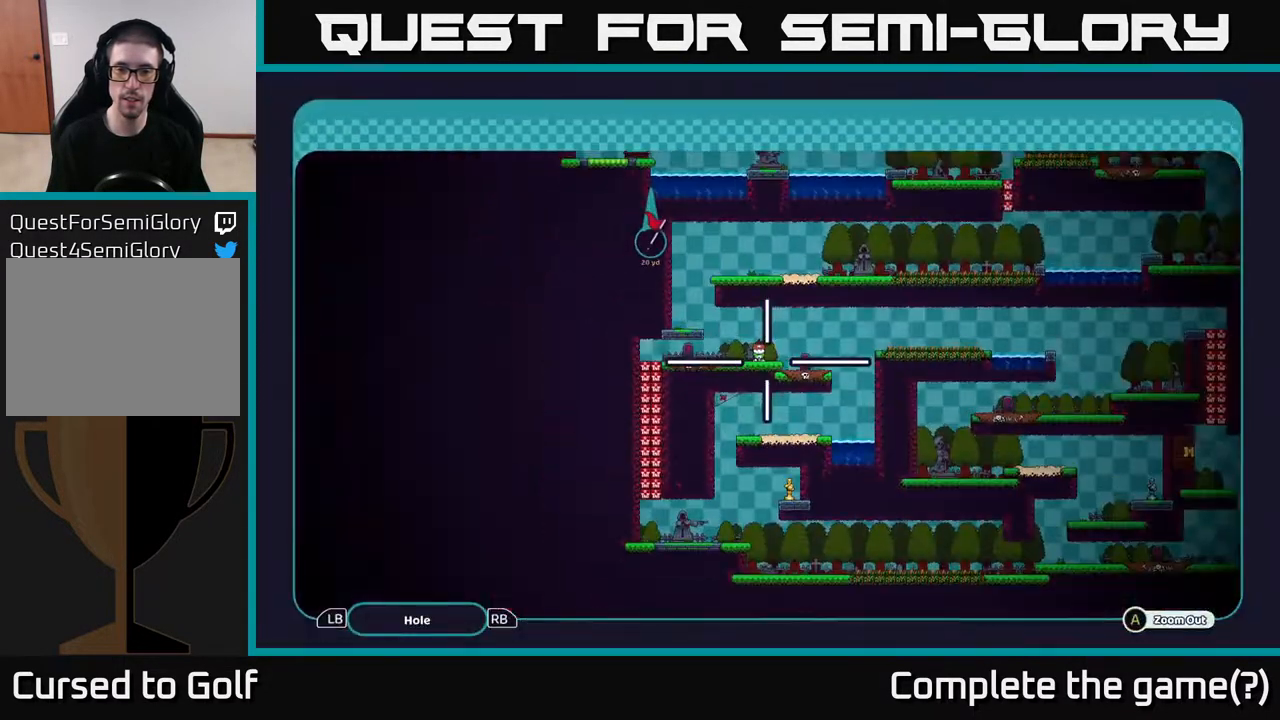
{"buttons": ["A"], "left_stick": "center", "right_stick": "center", "events": [[133, "left_stick", "down"], [433, "left_stick", "center"]]}
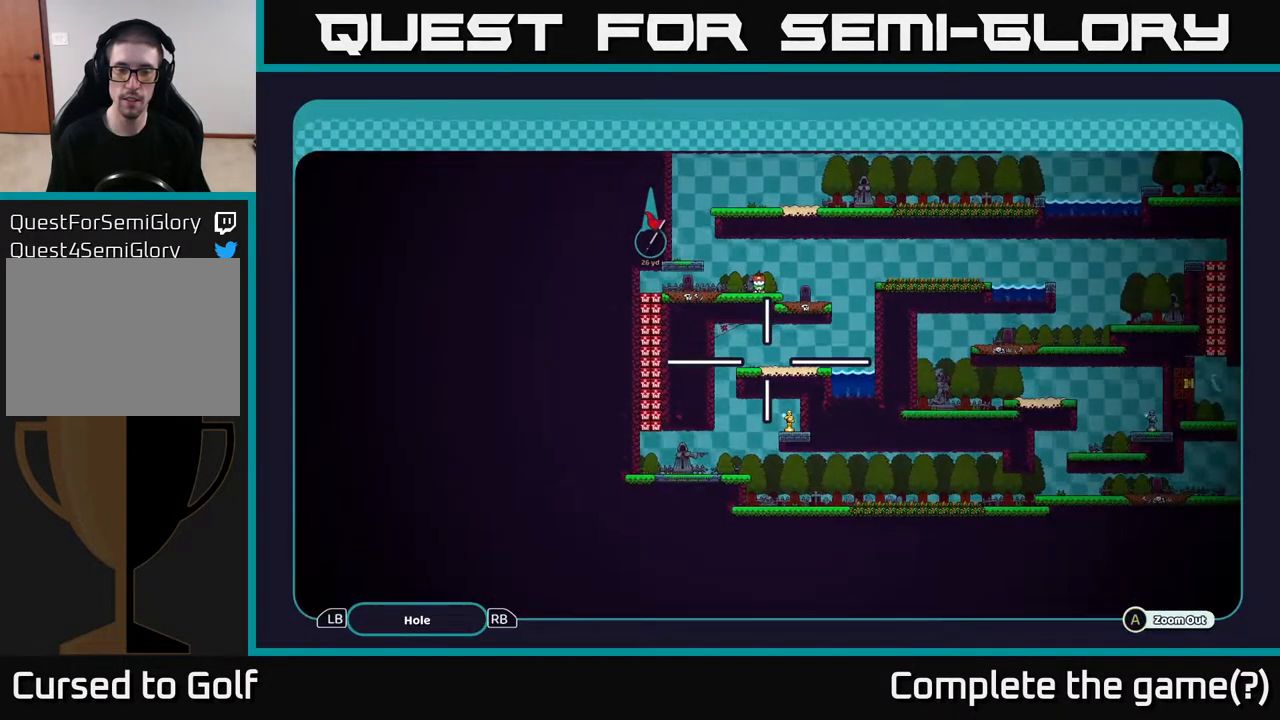
{"buttons": ["A"], "left_stick": "center", "right_stick": "center", "events": []}
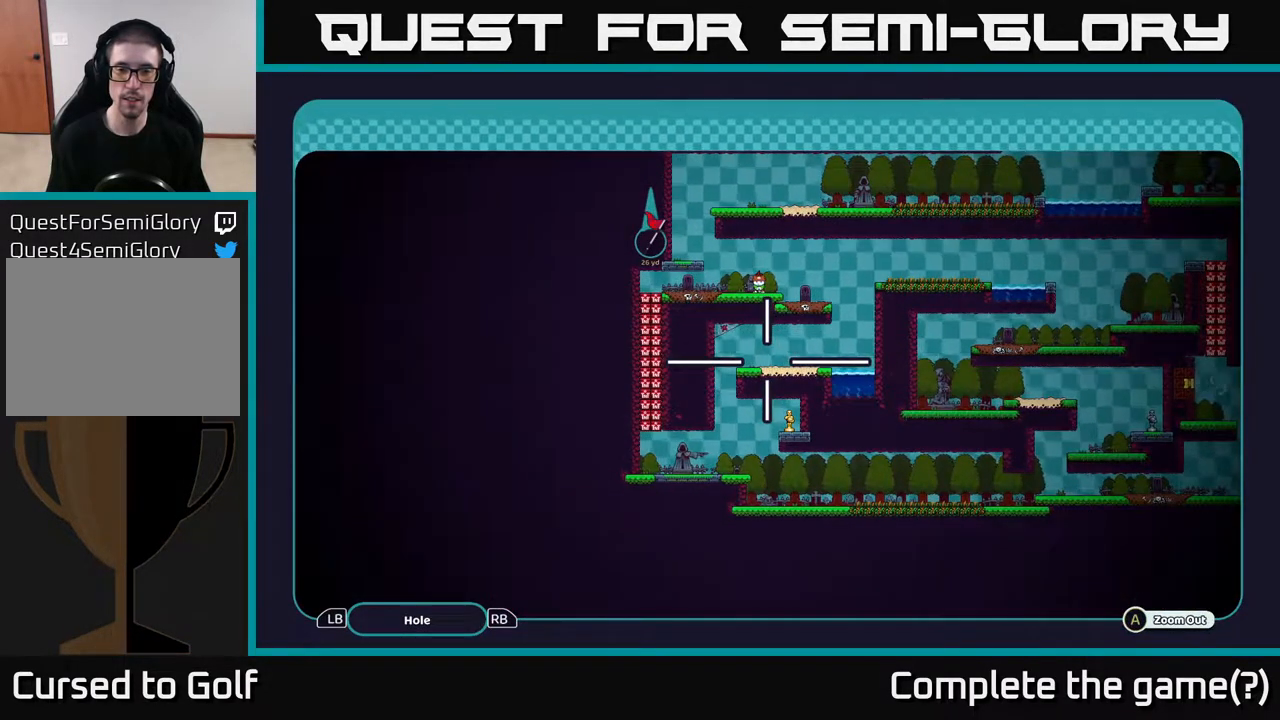
{"buttons": ["A"], "left_stick": "center", "right_stick": "center", "events": []}
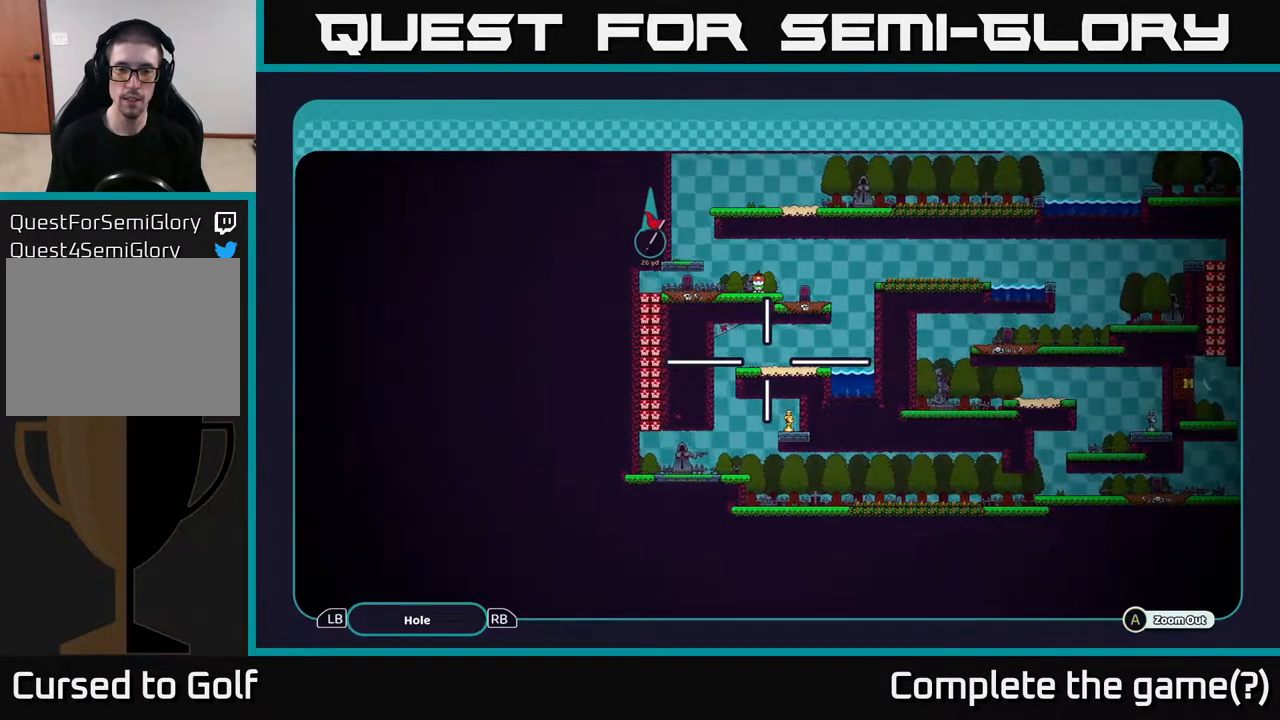
{"buttons": ["A"], "left_stick": "center", "right_stick": "center", "events": [[67, "left_stick", "right"], [317, "left_stick", "up"], [467, "left_stick", "center"]]}
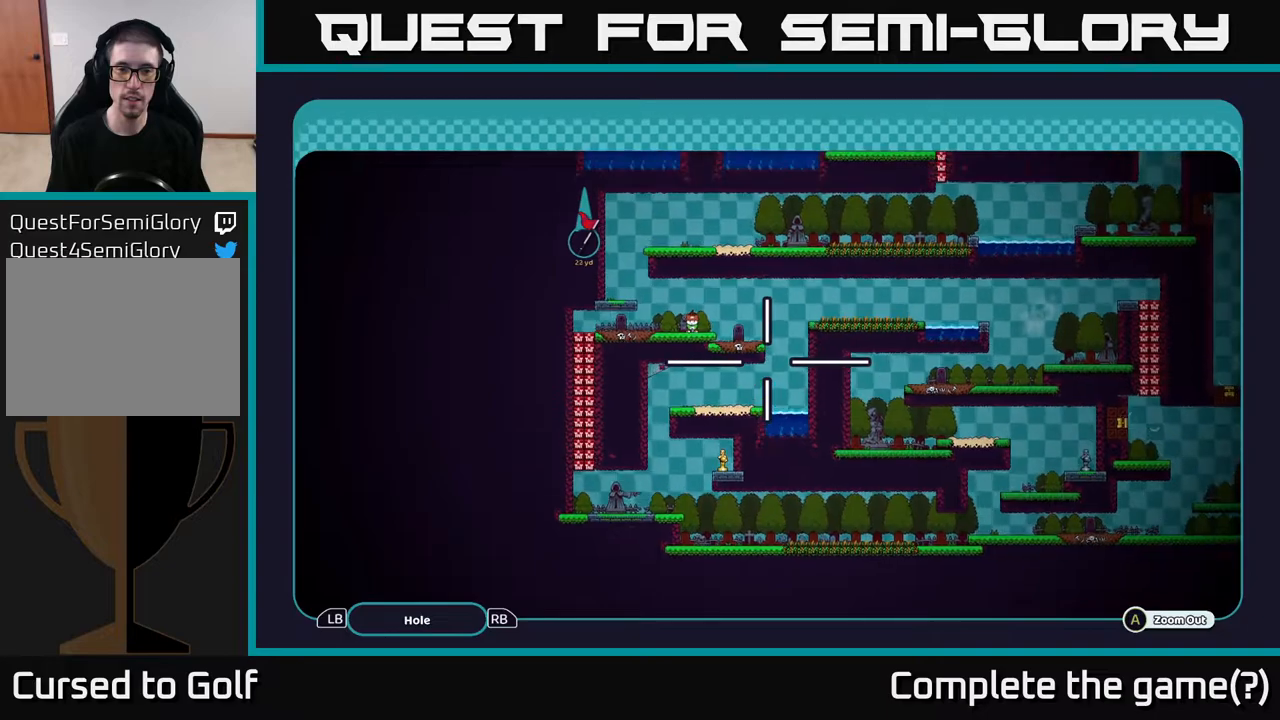
{"buttons": ["A"], "left_stick": "center", "right_stick": "center", "events": []}
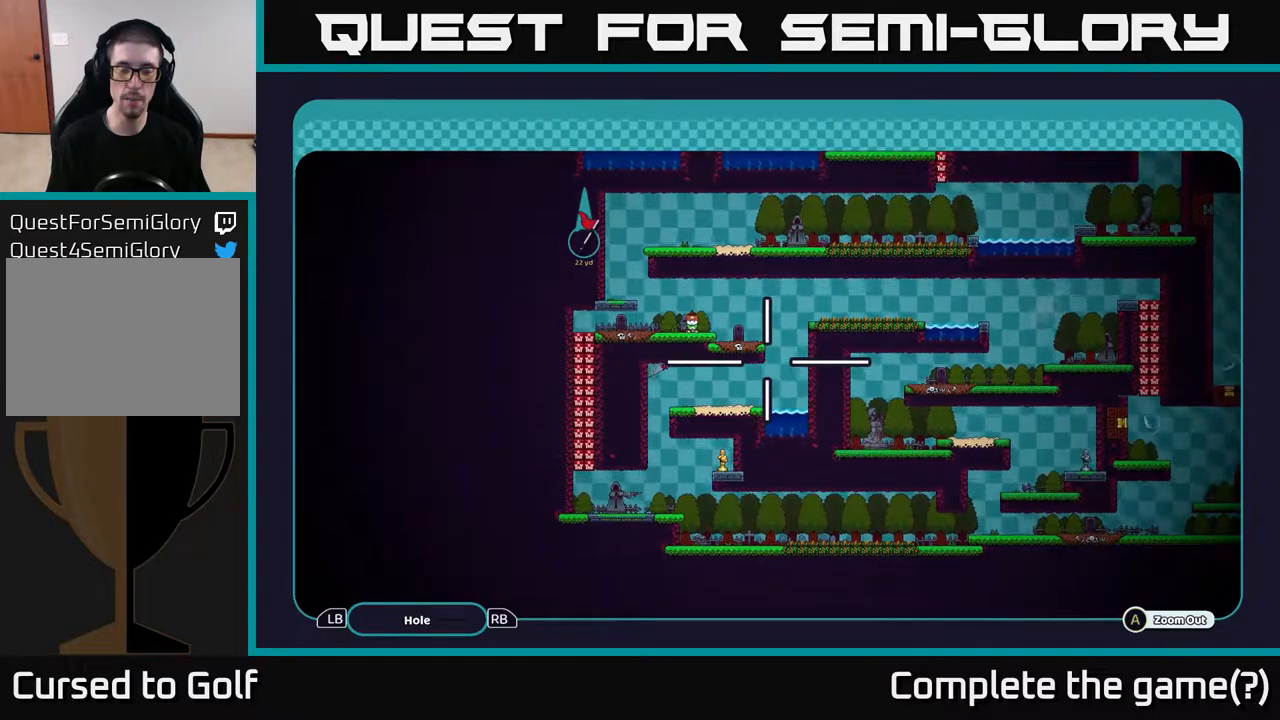
{"buttons": ["A"], "left_stick": "center", "right_stick": "center", "events": []}
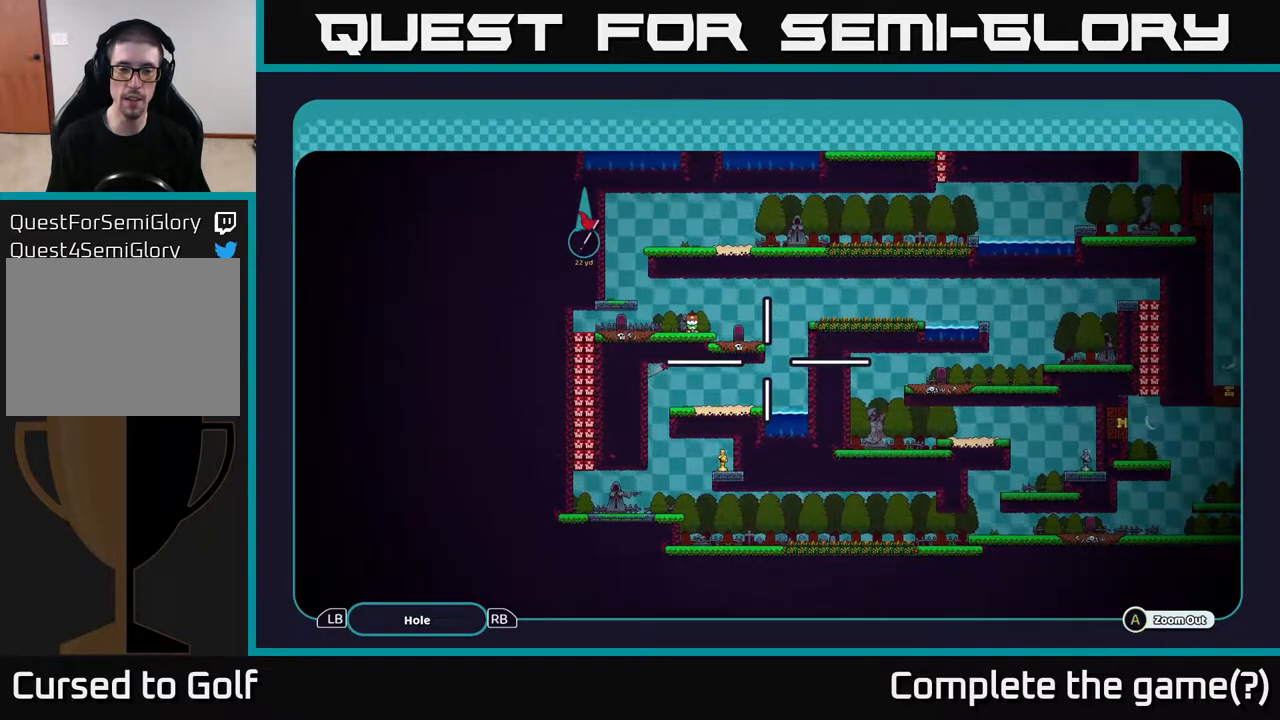
{"buttons": ["A"], "left_stick": "right", "right_stick": "center", "events": [[483, "left_stick", "right"]]}
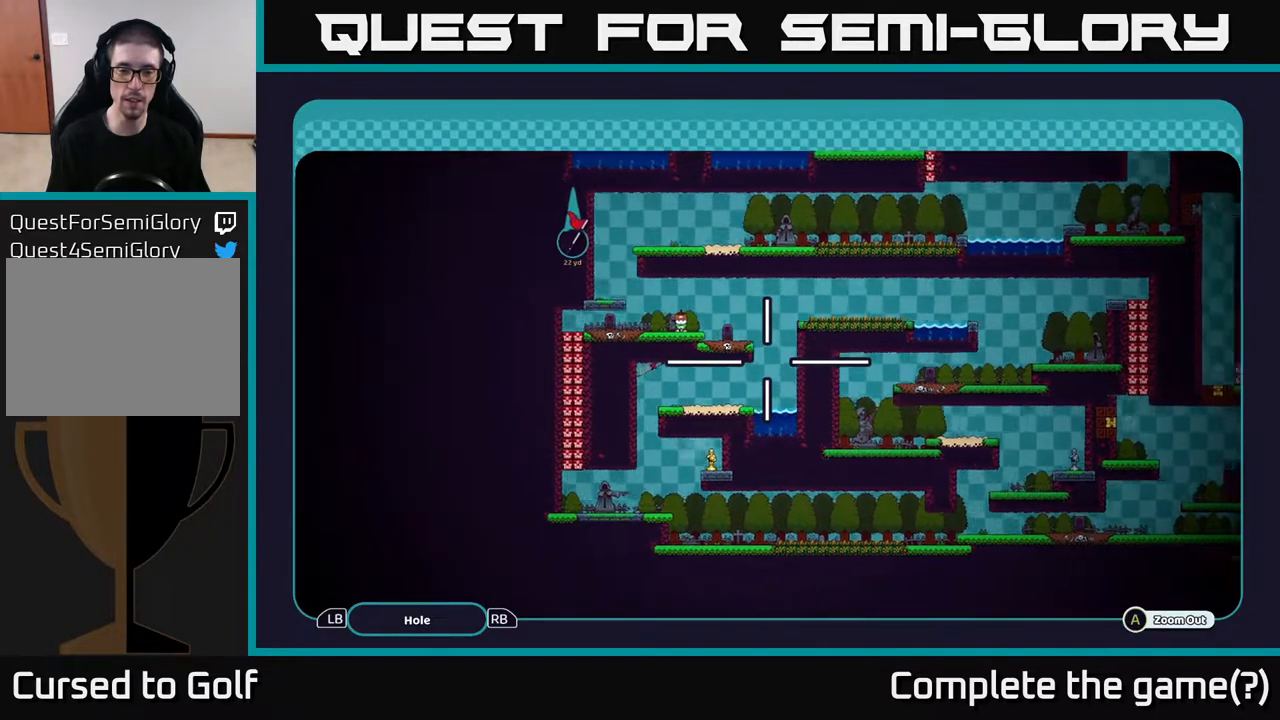
{"buttons": ["A"], "left_stick": "center", "right_stick": "center", "events": [[267, "left_stick", "center"]]}
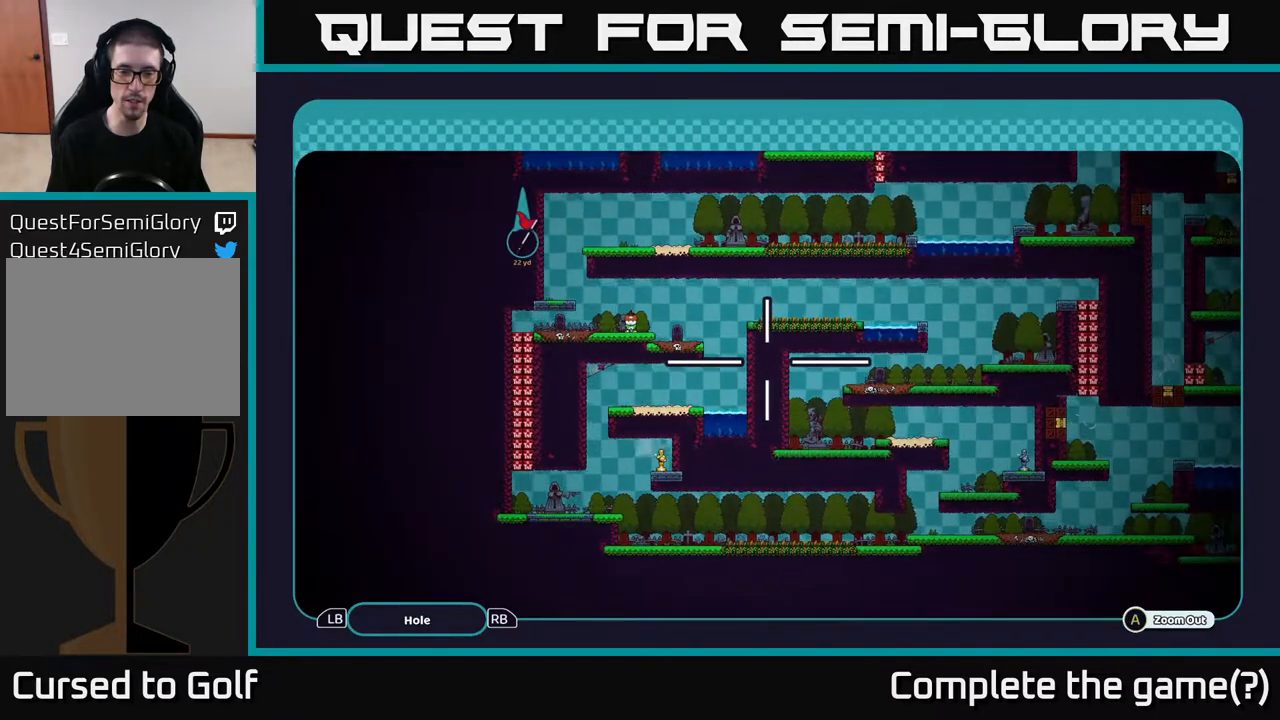
{"buttons": ["A"], "left_stick": "up", "right_stick": "center", "events": [[133, "left_stick", "right"], [500, "left_stick", "up"]]}
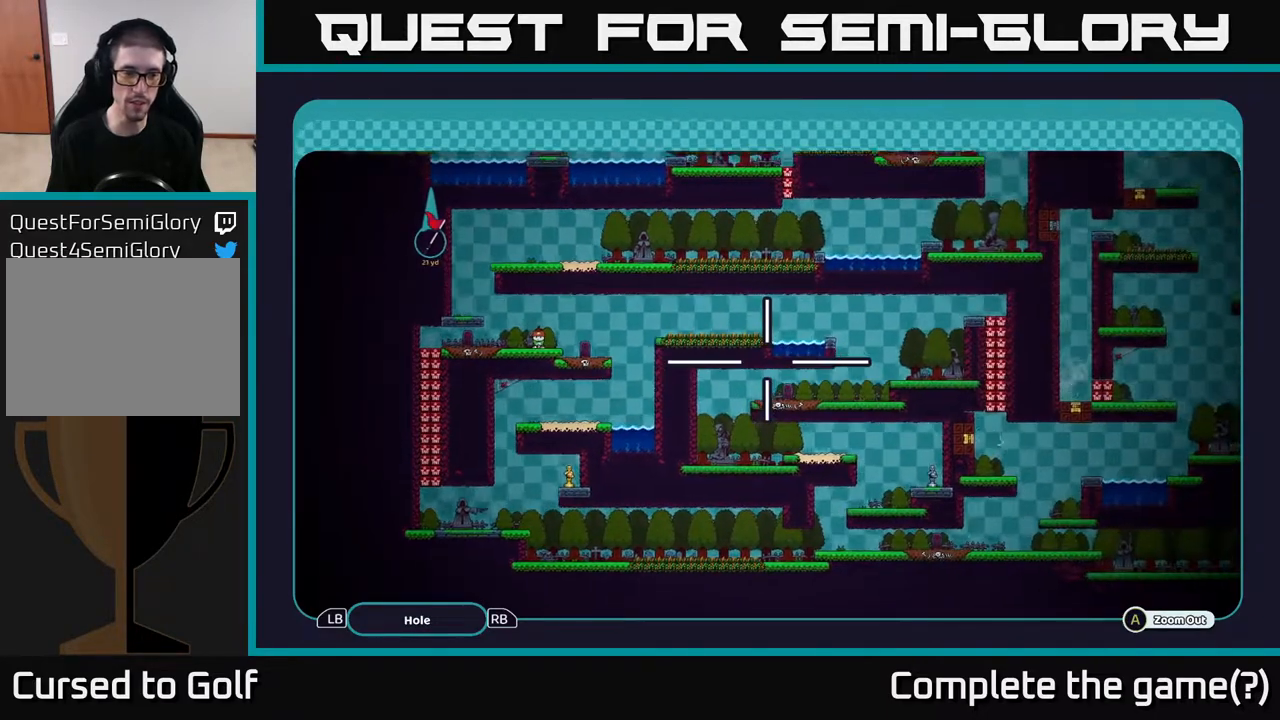
{"buttons": ["A"], "left_stick": "center", "right_stick": "center", "events": [[17, "left_stick", "center"]]}
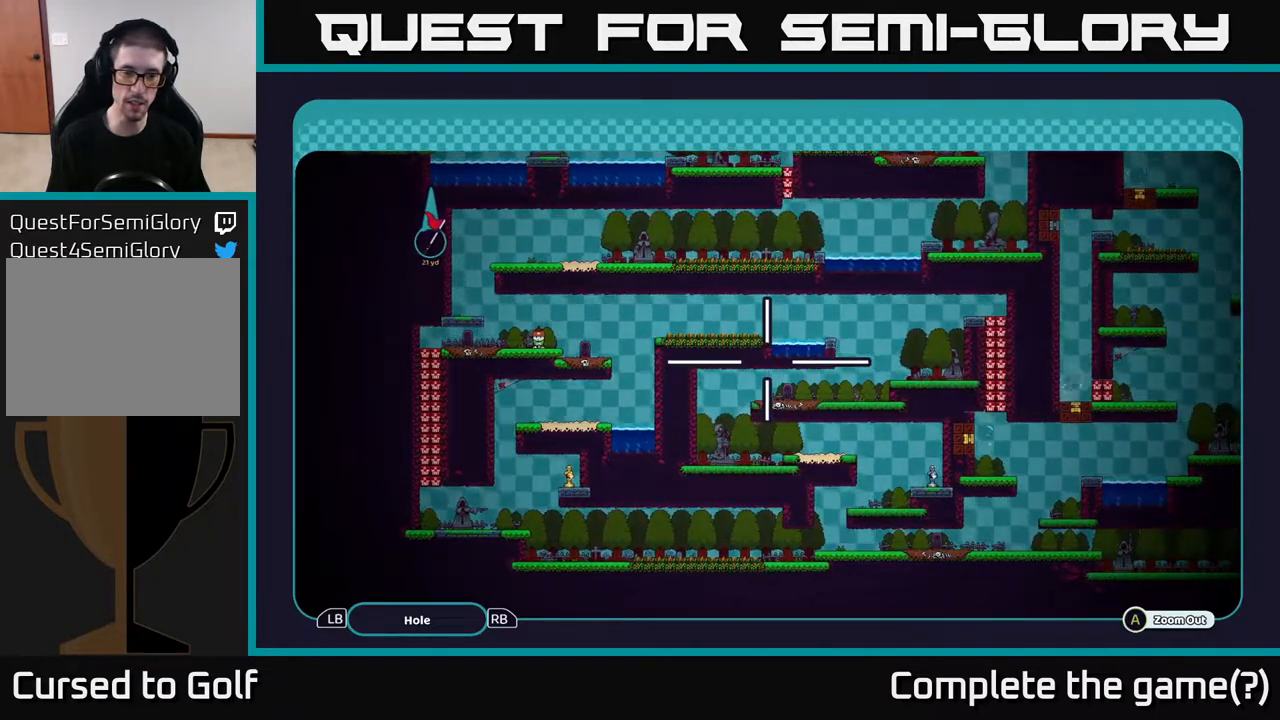
{"buttons": ["A"], "left_stick": "center", "right_stick": "center", "events": [[167, "left_stick", "up-right"], [483, "left_stick", "center"]]}
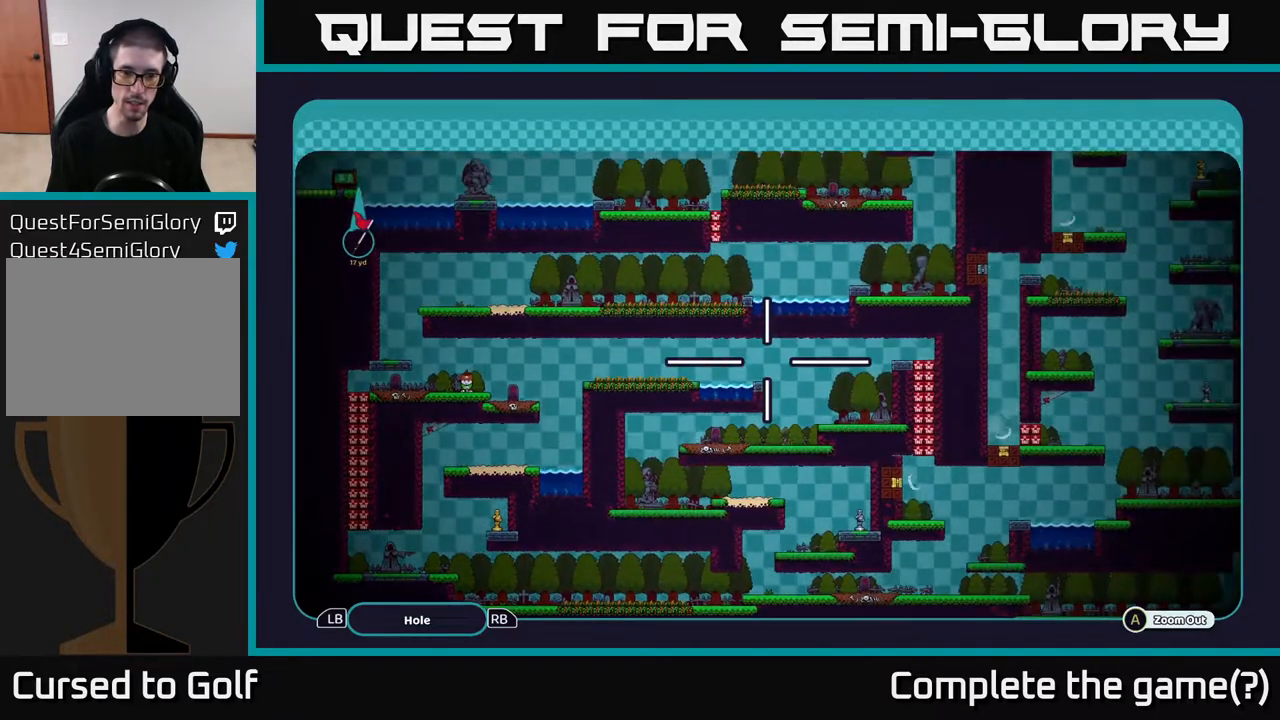
{"buttons": ["A"], "left_stick": "down", "right_stick": "center", "events": [[400, "left_stick", "down"]]}
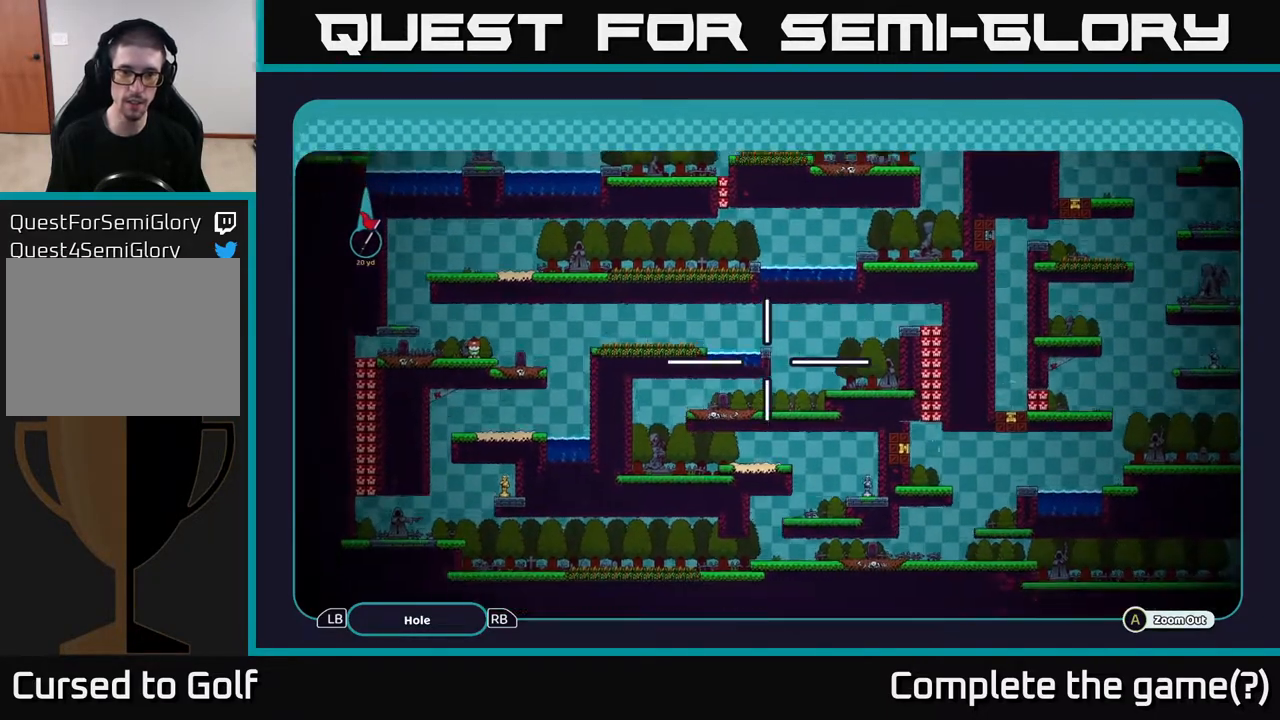
{"buttons": ["A"], "left_stick": "up-right", "right_stick": "center", "events": [[200, "left_stick", "center"], [283, "left_stick", "up-right"]]}
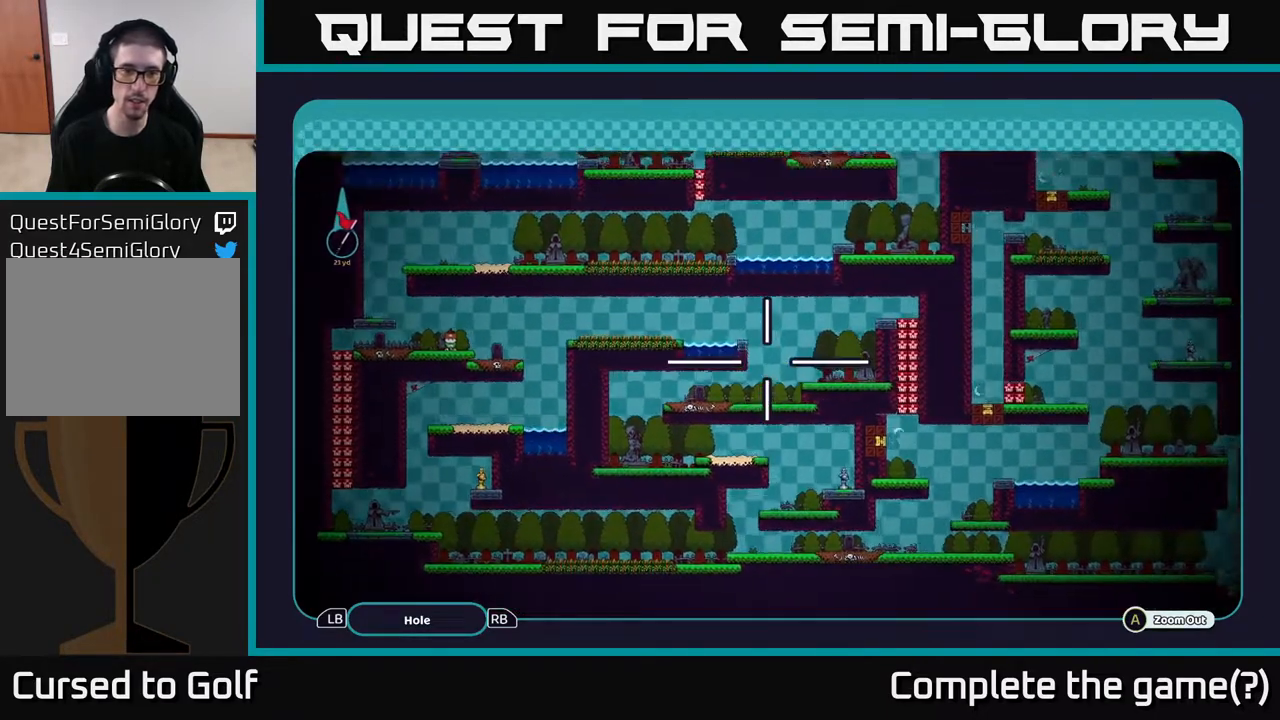
{"buttons": ["A"], "left_stick": "center", "right_stick": "center", "events": [[17, "left_stick", "center"]]}
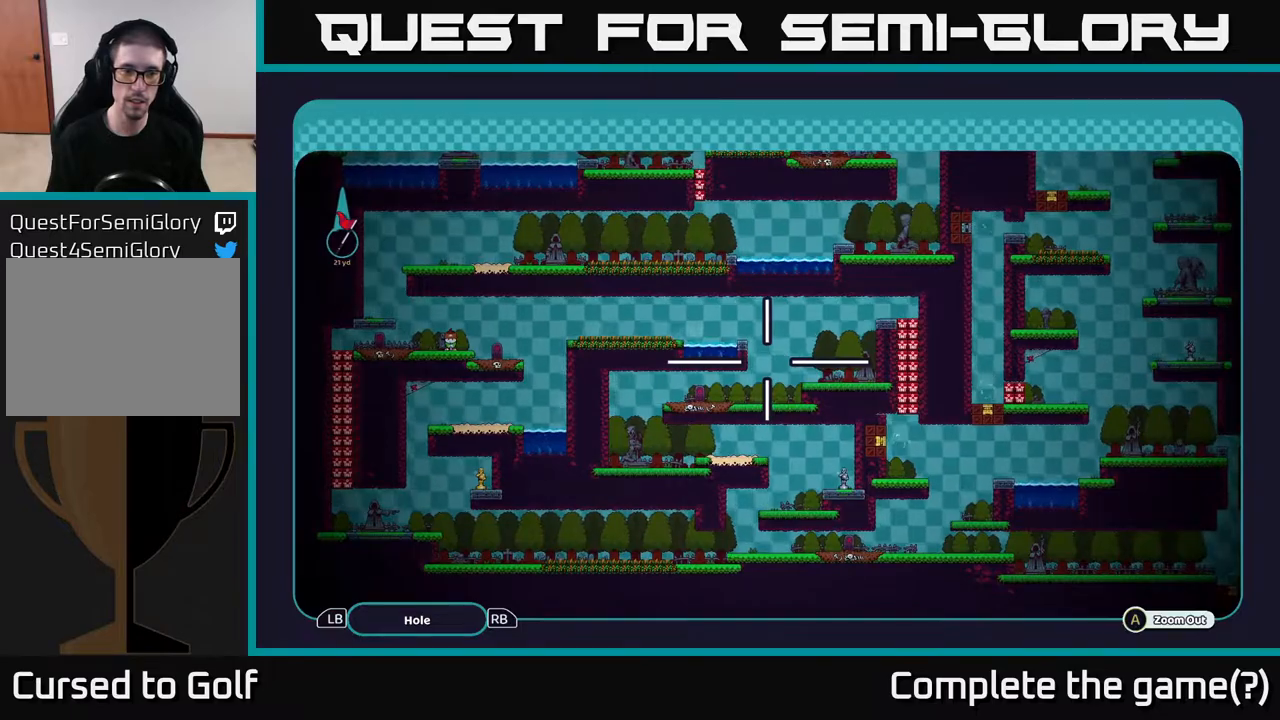
{"buttons": ["A"], "left_stick": "center", "right_stick": "center", "events": []}
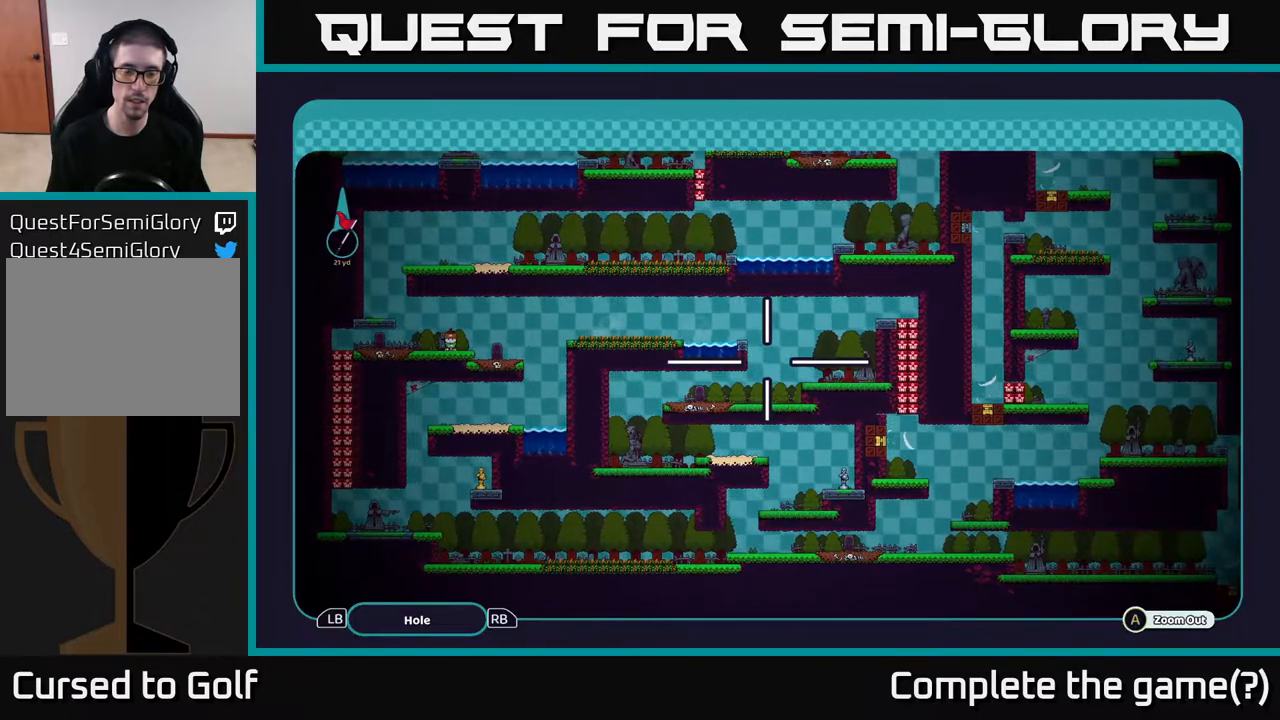
{"buttons": ["A"], "left_stick": "down-left", "right_stick": "center", "events": [[200, "left_stick", "down-left"]]}
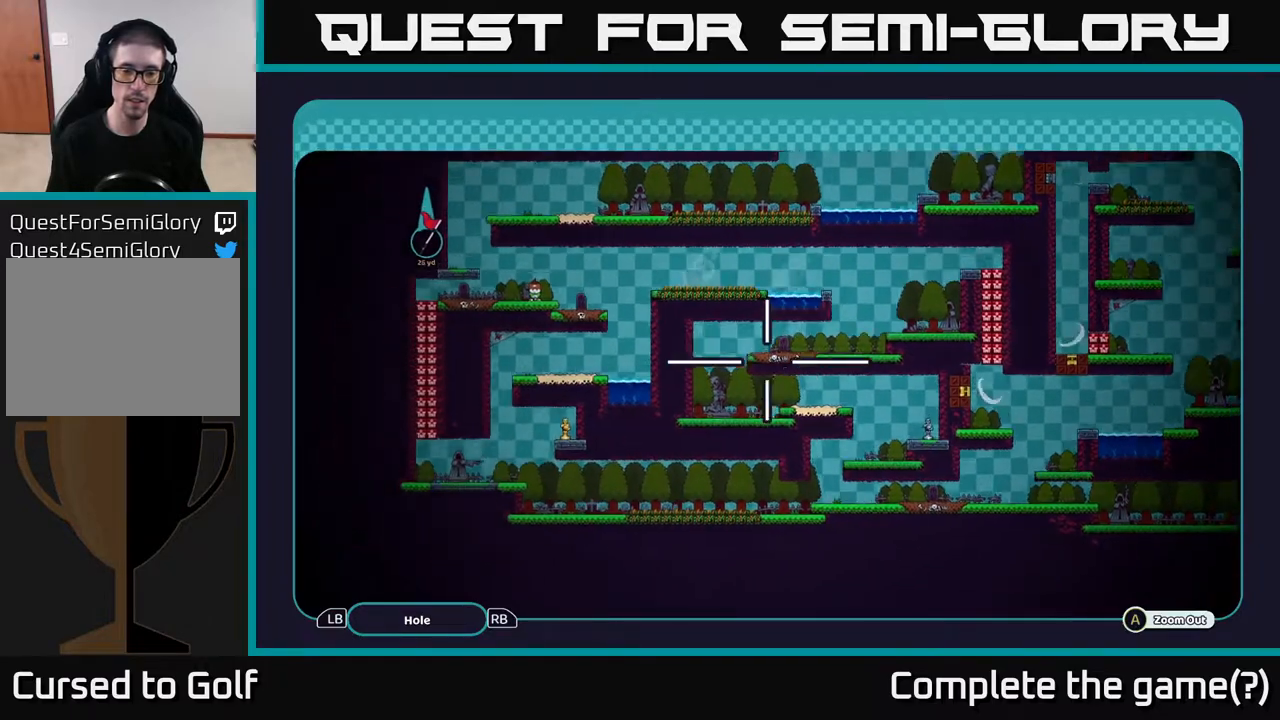
{"buttons": ["A"], "left_stick": "down-left", "right_stick": "center", "events": []}
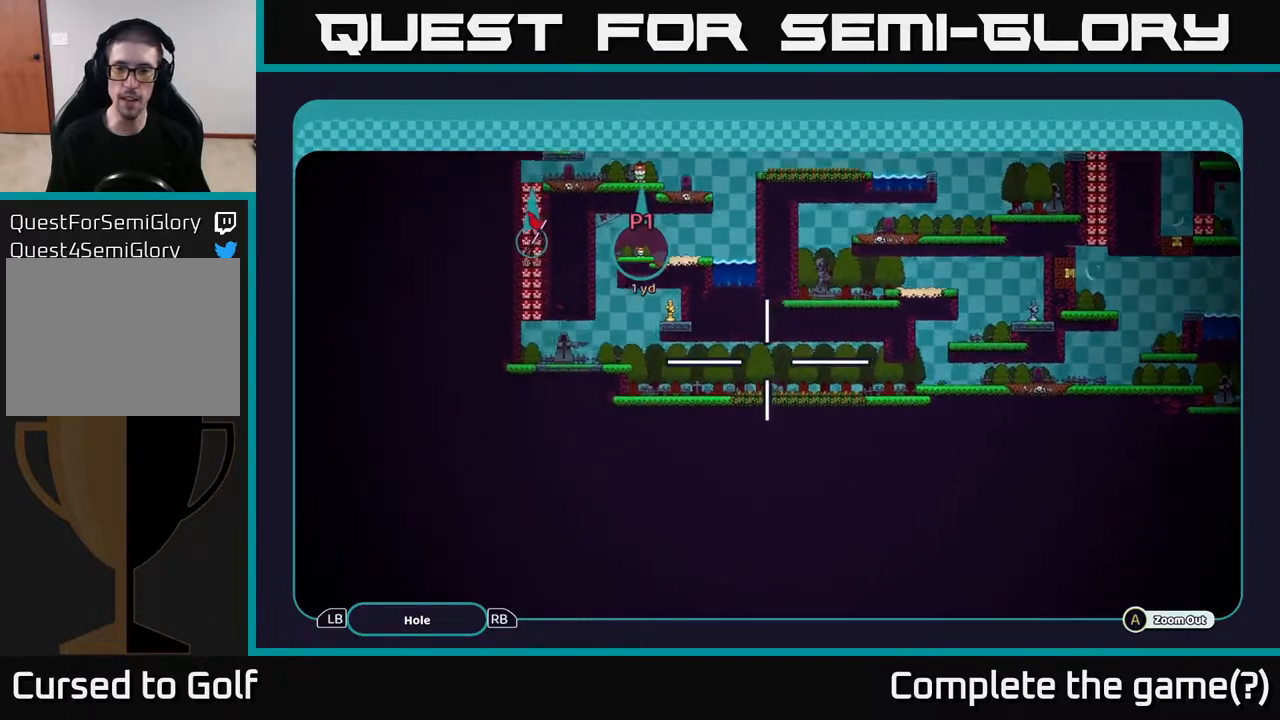
{"buttons": ["A"], "left_stick": "right", "right_stick": "center", "events": [[117, "left_stick", "right"]]}